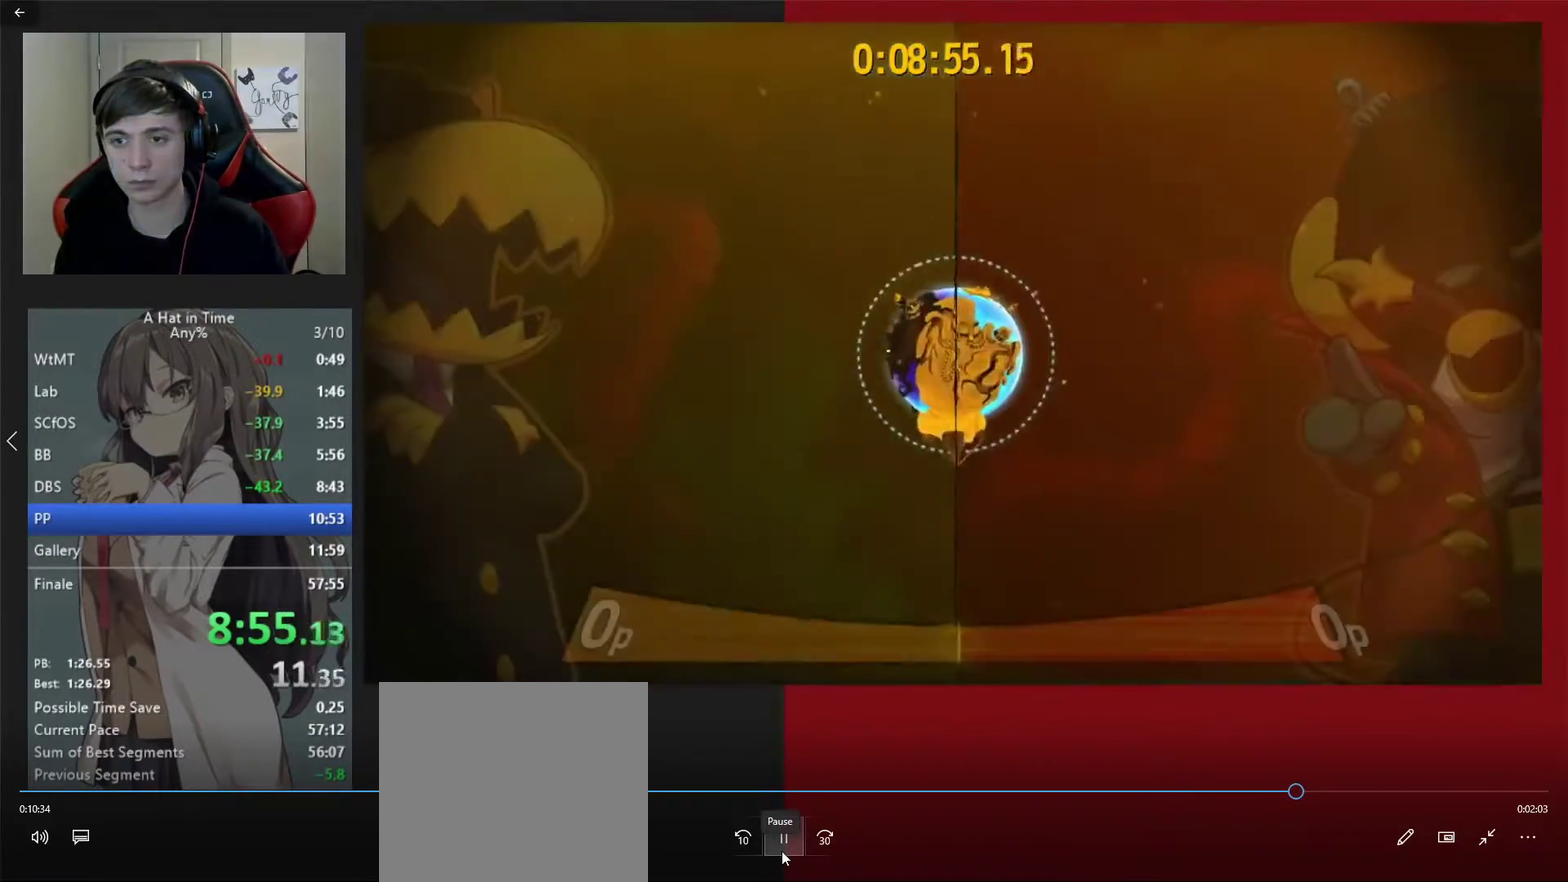
Gameplay with a controller (Xbox layout); each line is a JSON object with the inputs held at the frame after it. "events" lists button and stick changes between this image and that frame as [ms after this image, input, new state], when the widget could be followed in between. Not read: HOME.
{"buttons": ["A"], "left_stick": "center", "right_stick": "center", "events": []}
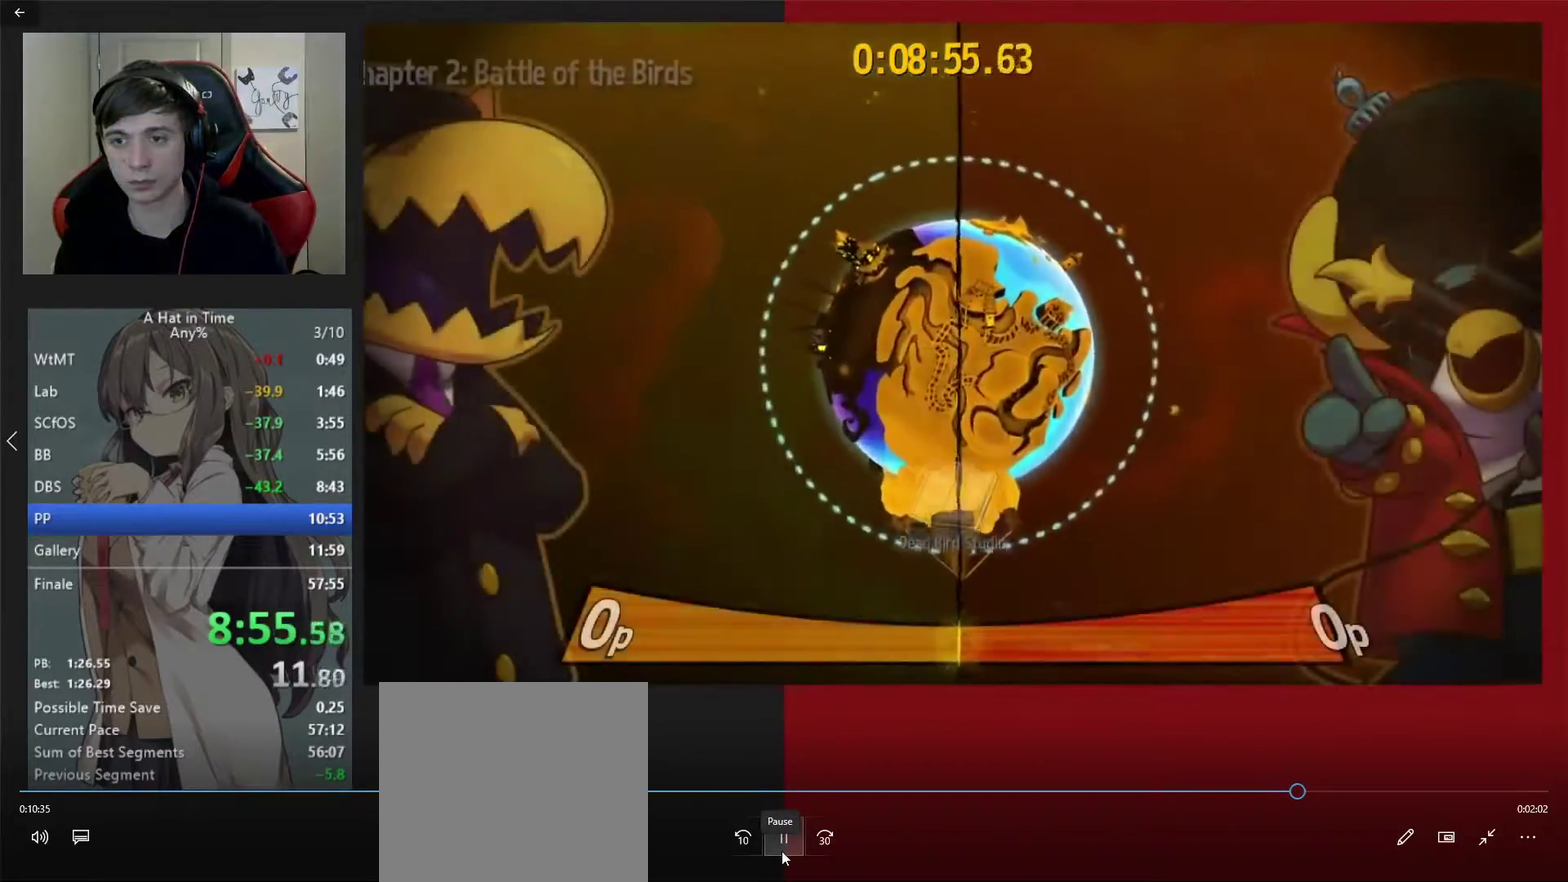
{"buttons": ["A"], "left_stick": "center", "right_stick": "center", "events": []}
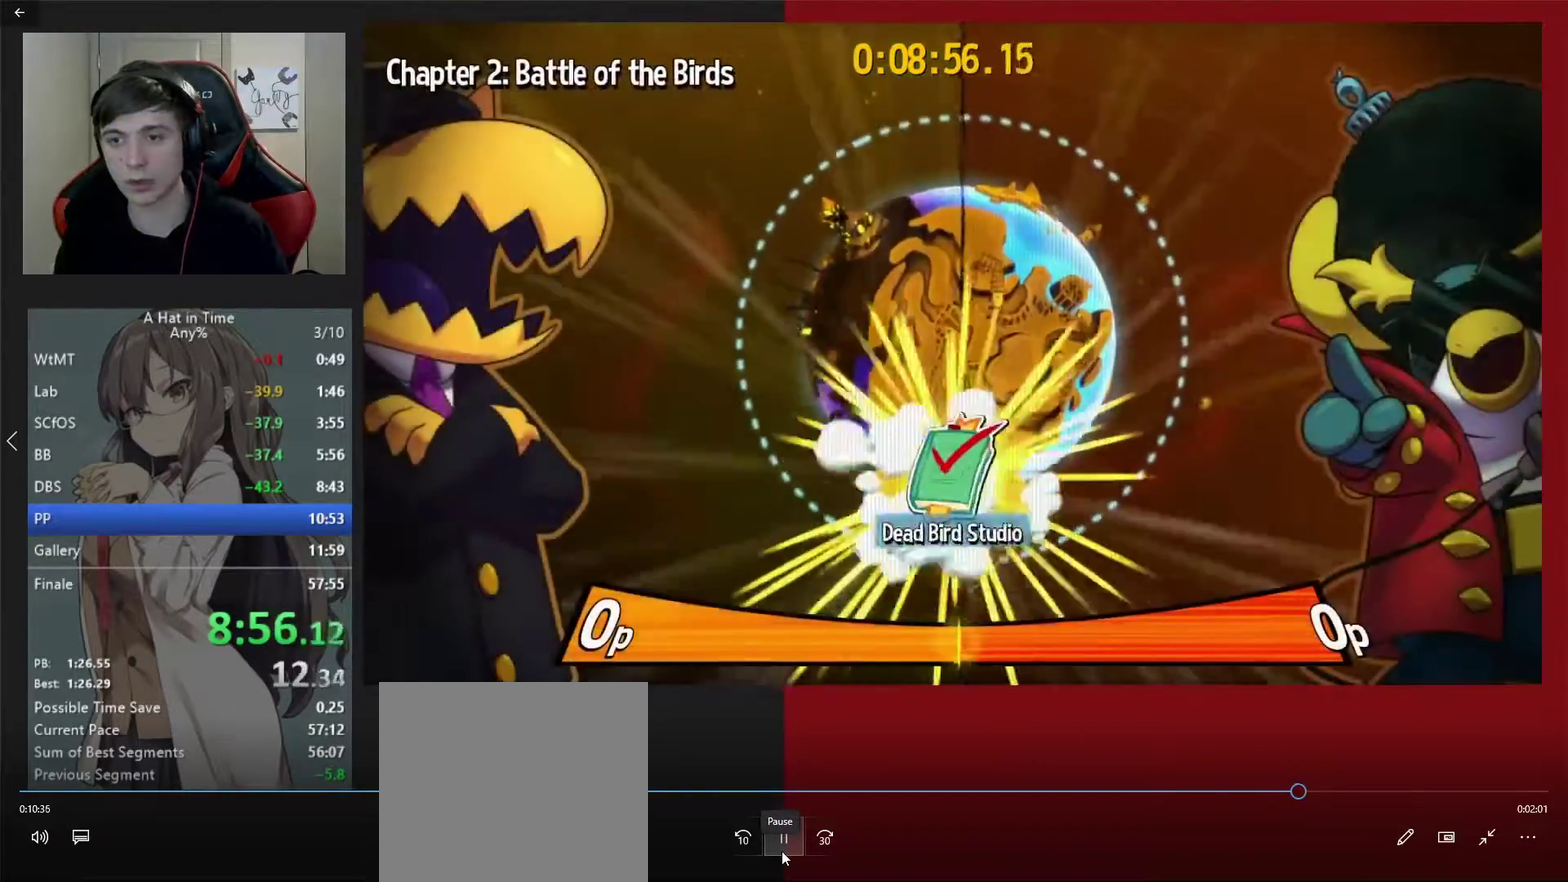
{"buttons": ["A"], "left_stick": "center", "right_stick": "center", "events": []}
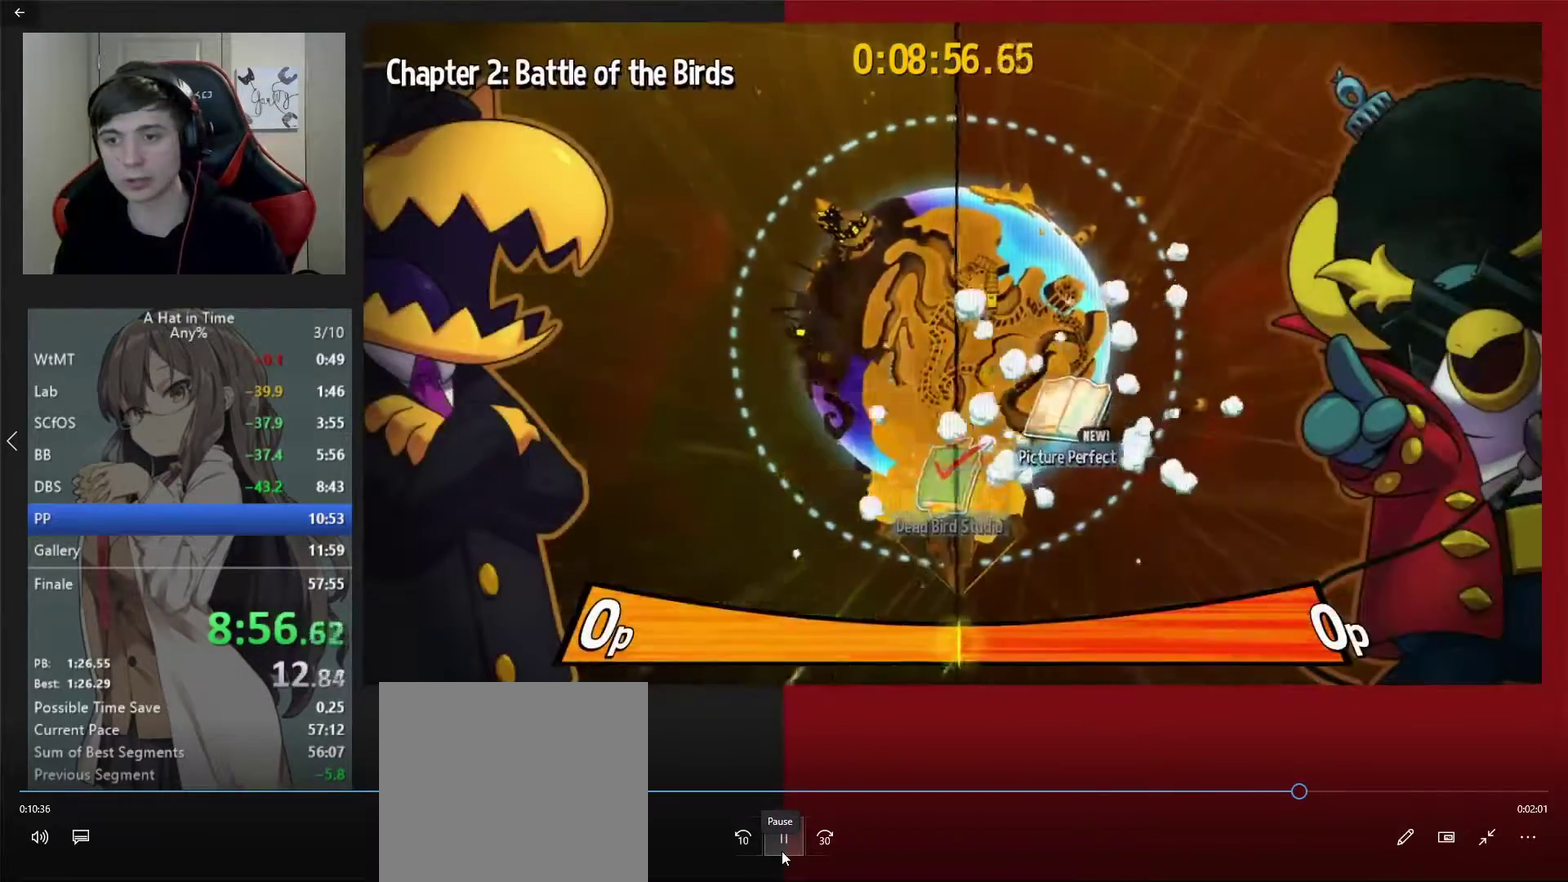
{"buttons": ["A"], "left_stick": "center", "right_stick": "center", "events": []}
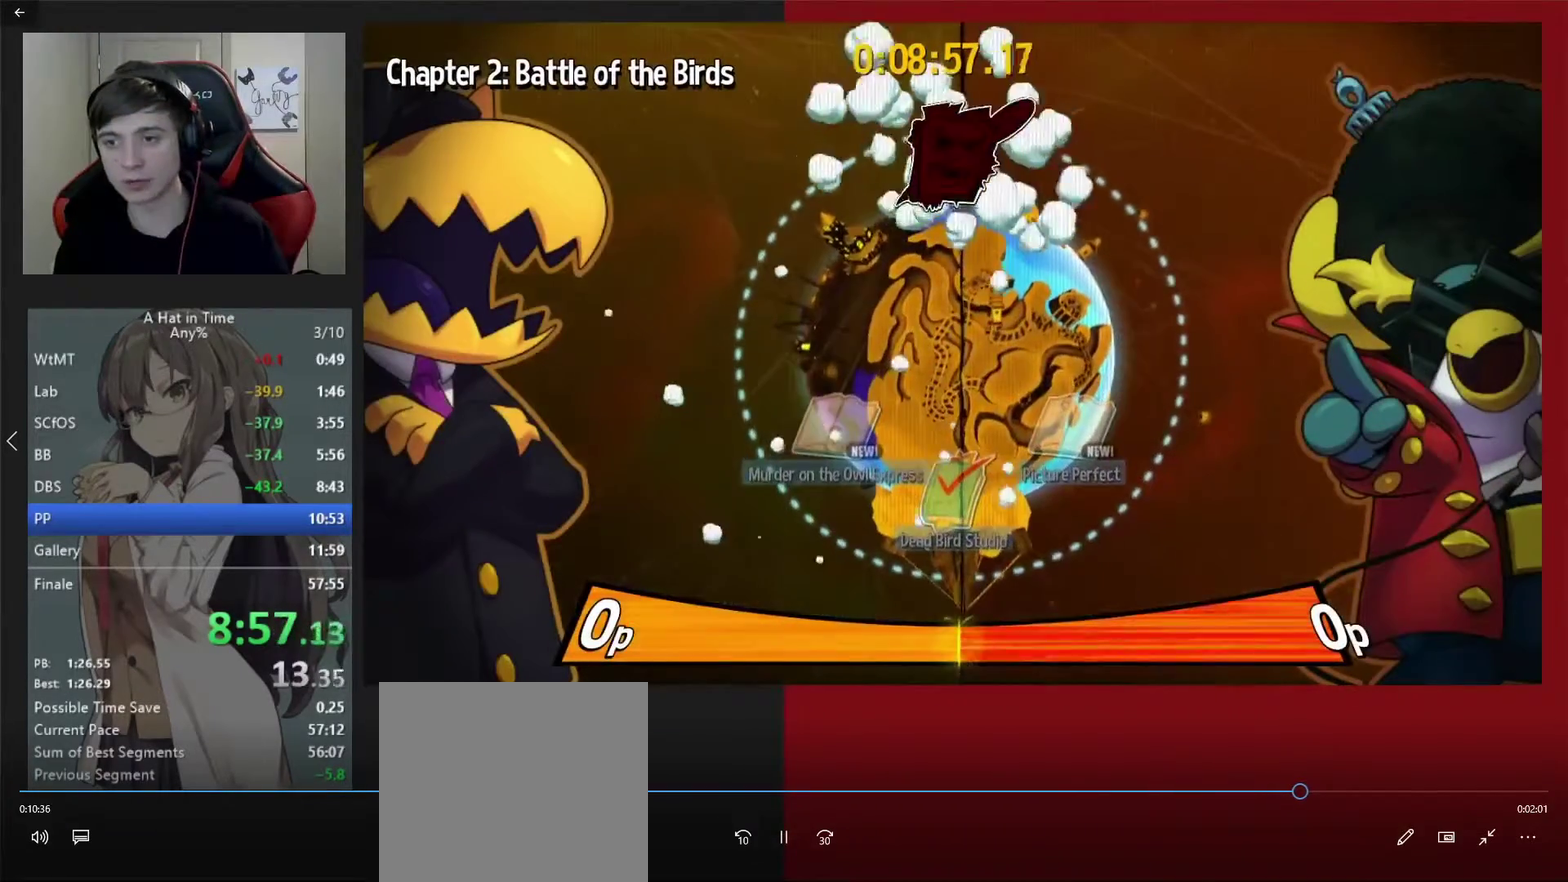
{"buttons": ["A"], "left_stick": "center", "right_stick": "center", "events": []}
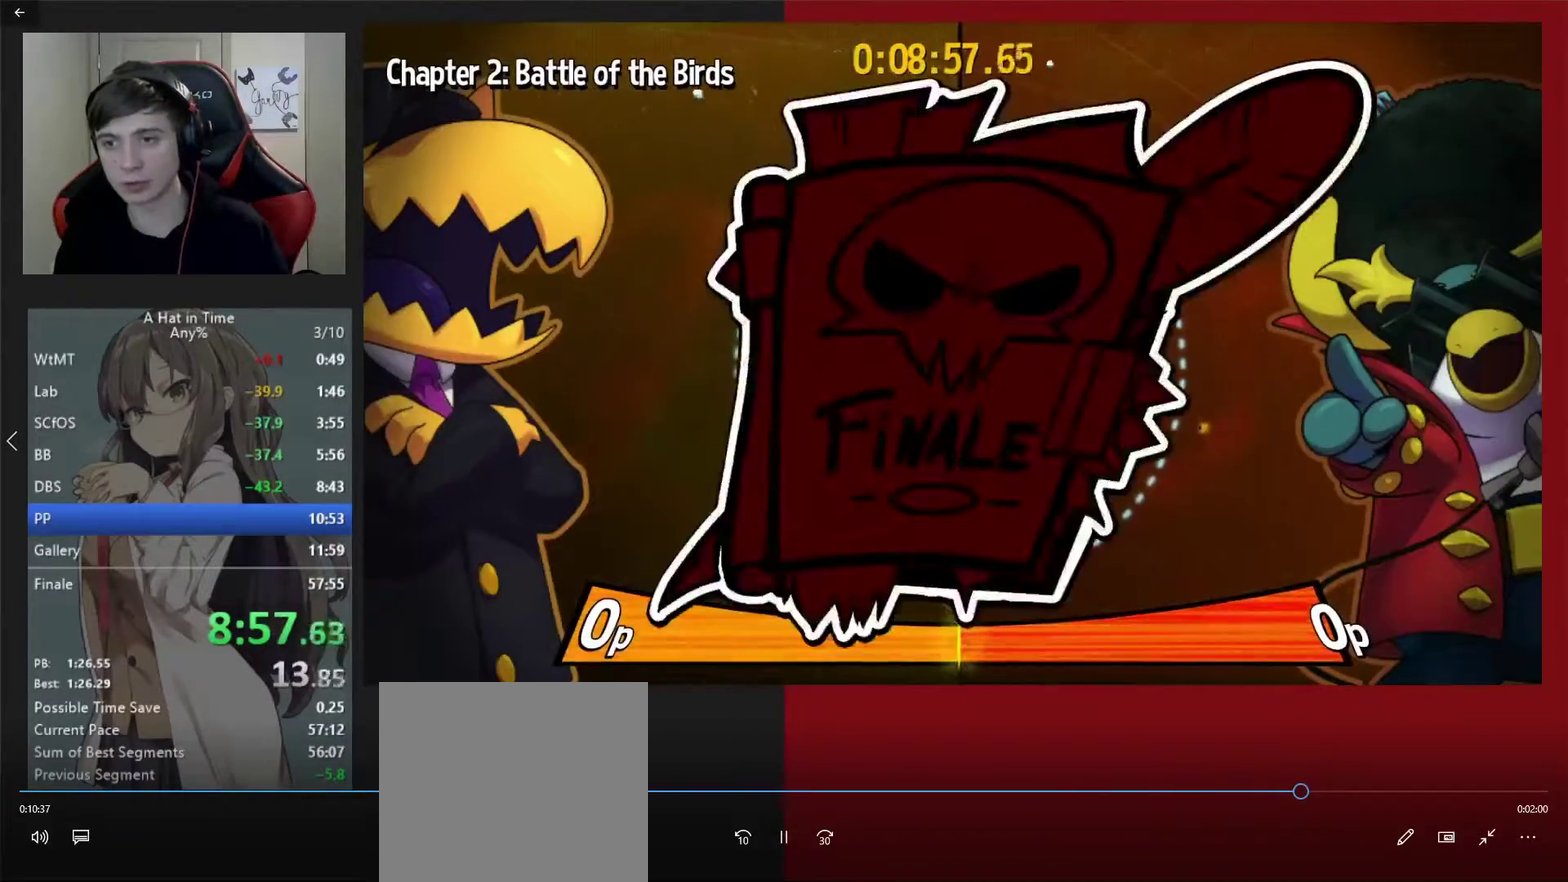
{"buttons": ["A"], "left_stick": "center", "right_stick": "center", "events": [[350, "A", "up"], [450, "A", "down"]]}
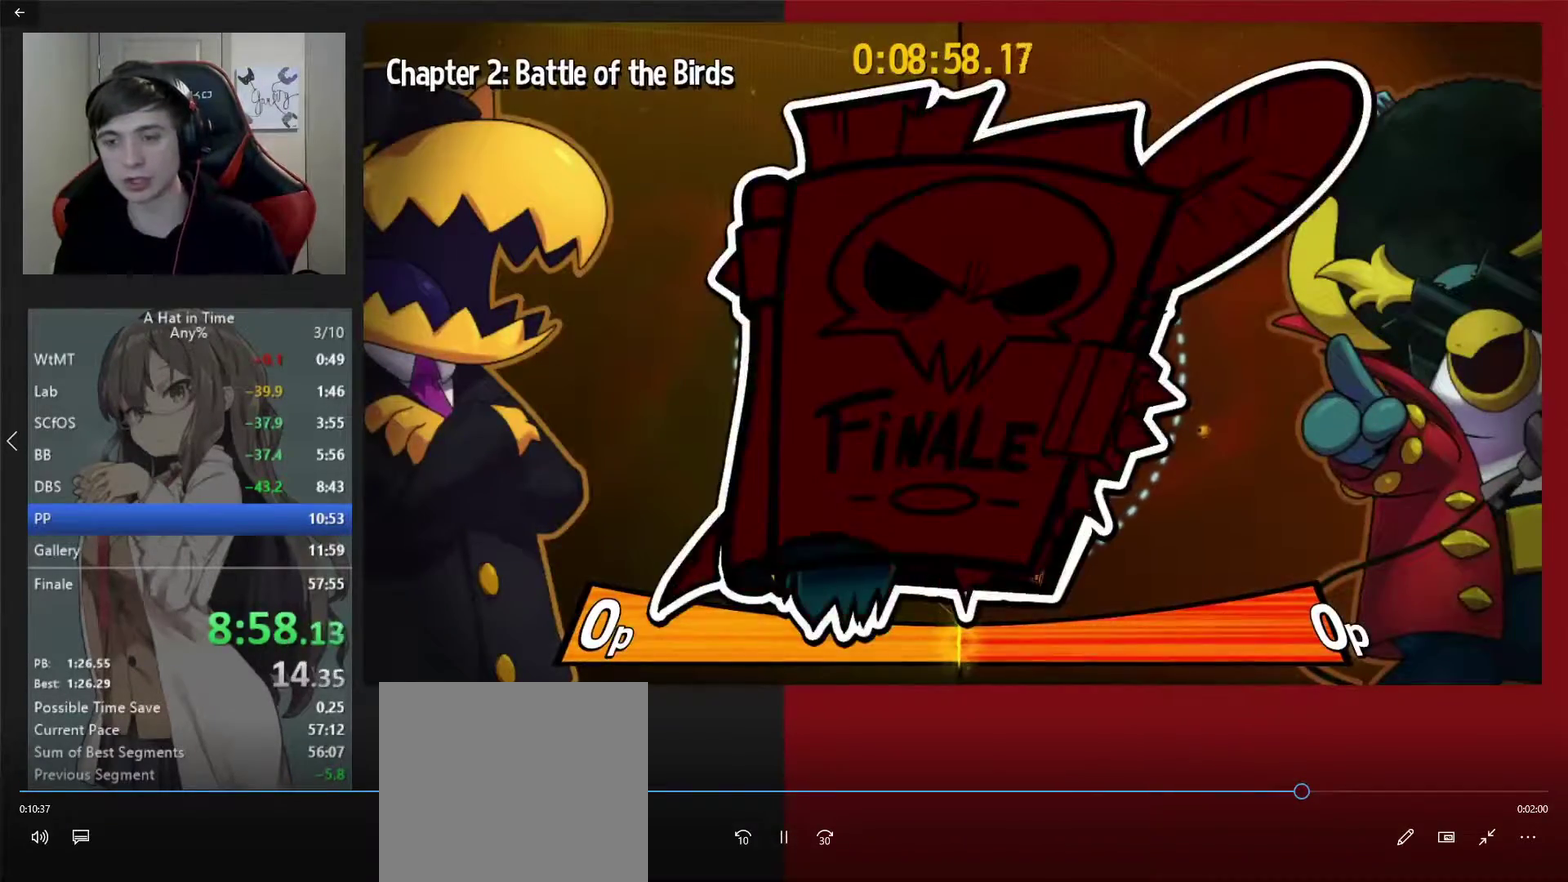
{"buttons": [], "left_stick": "center", "right_stick": "center", "events": [[17, "A", "up"], [233, "A", "down"], [317, "A", "up"], [400, "A", "down"], [500, "A", "up"]]}
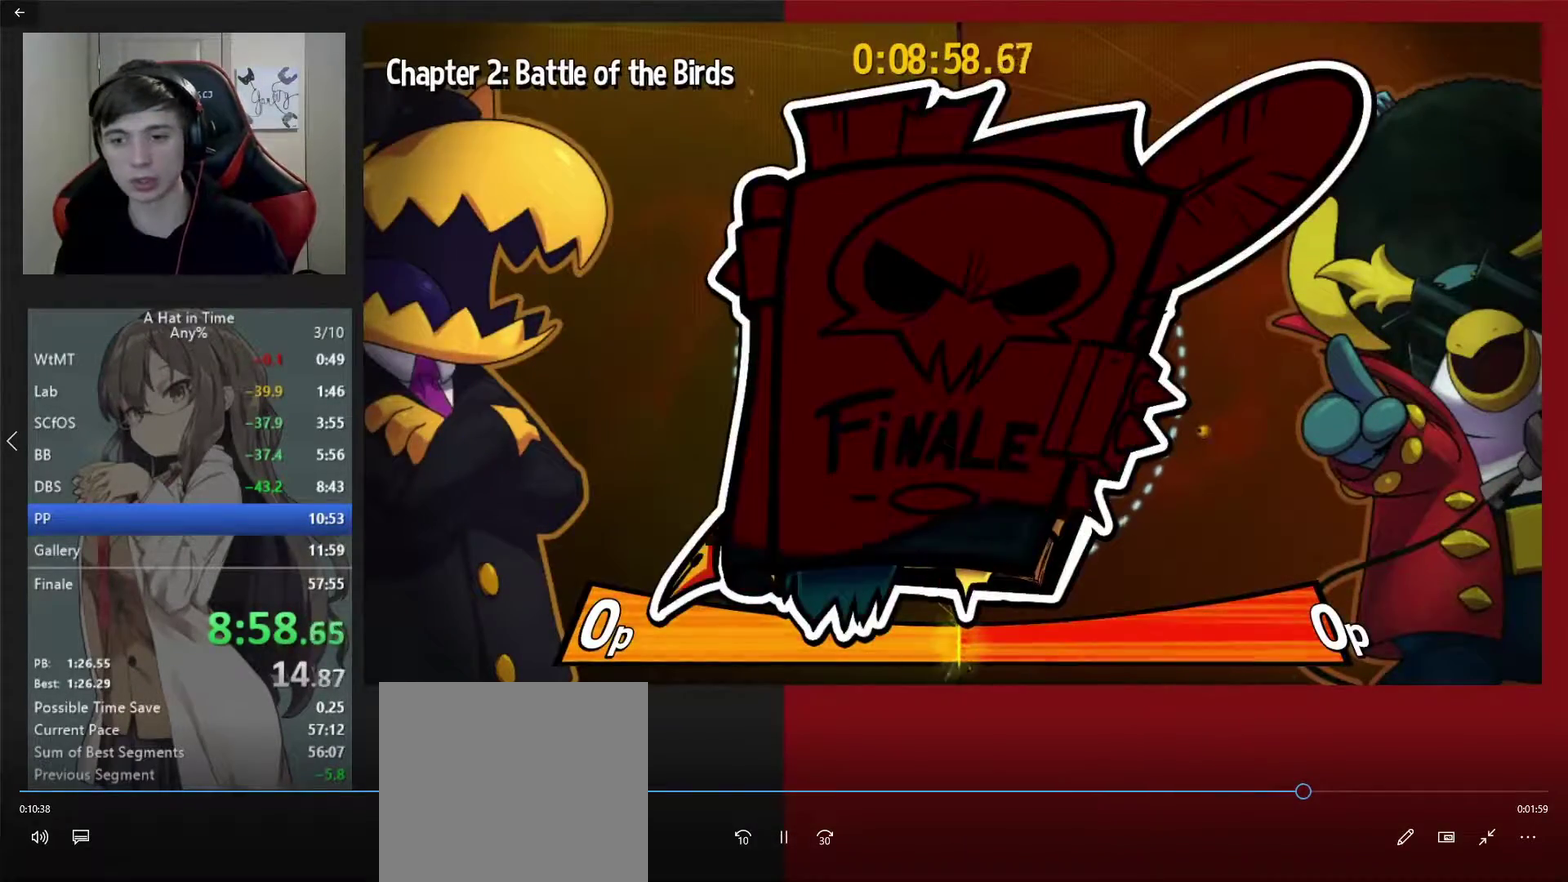
{"buttons": ["A"], "left_stick": "center", "right_stick": "center", "events": [[67, "A", "down"], [133, "A", "up"], [200, "A", "down"]]}
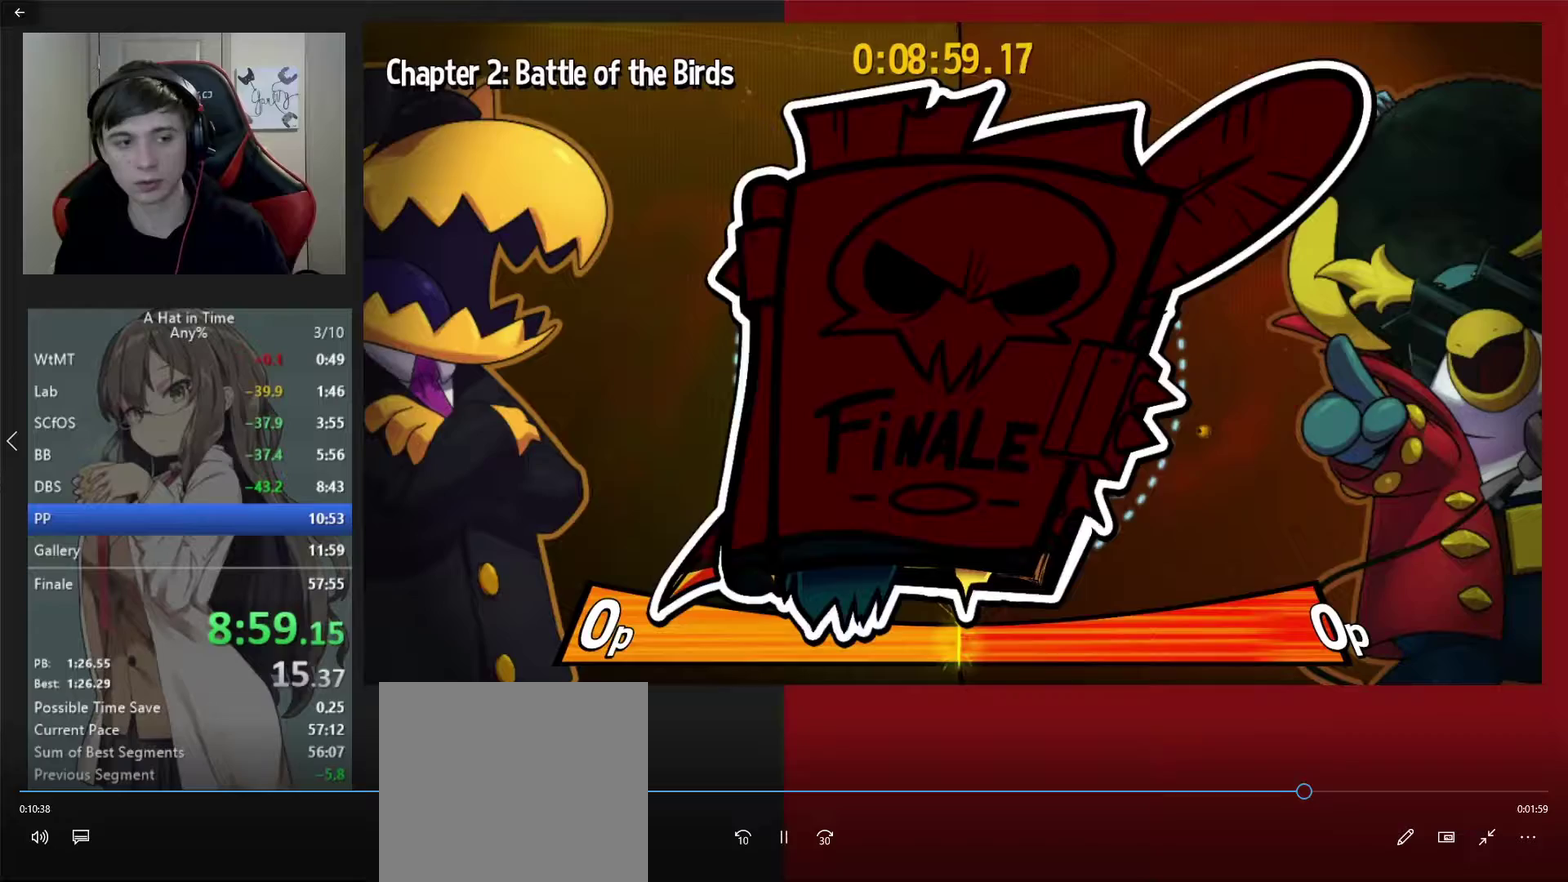
{"buttons": ["A"], "left_stick": "center", "right_stick": "center", "events": []}
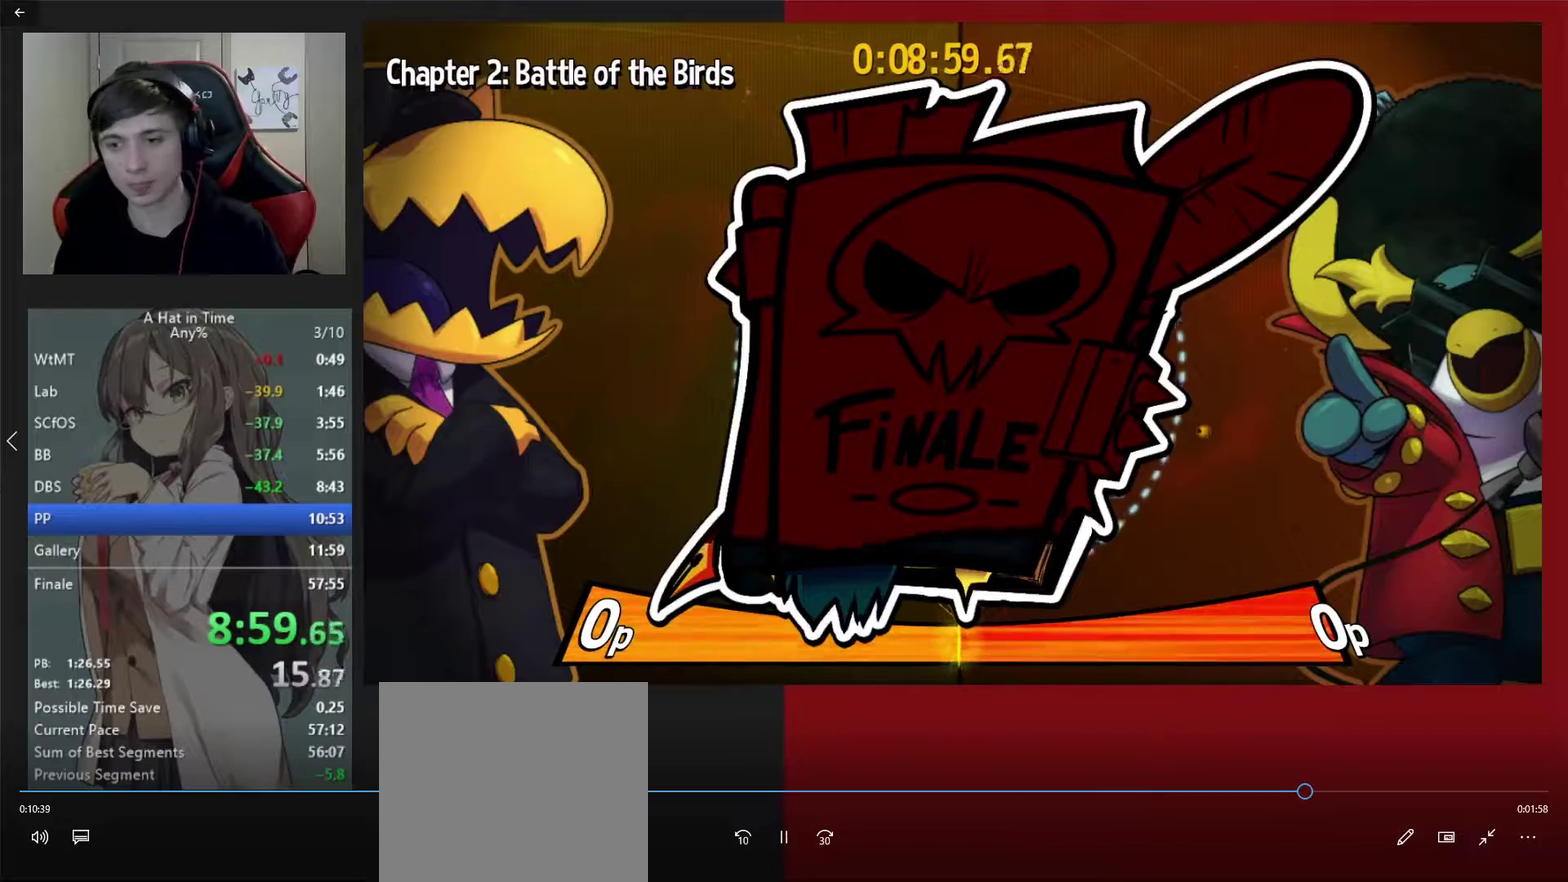
{"buttons": ["A"], "left_stick": "center", "right_stick": "center", "events": []}
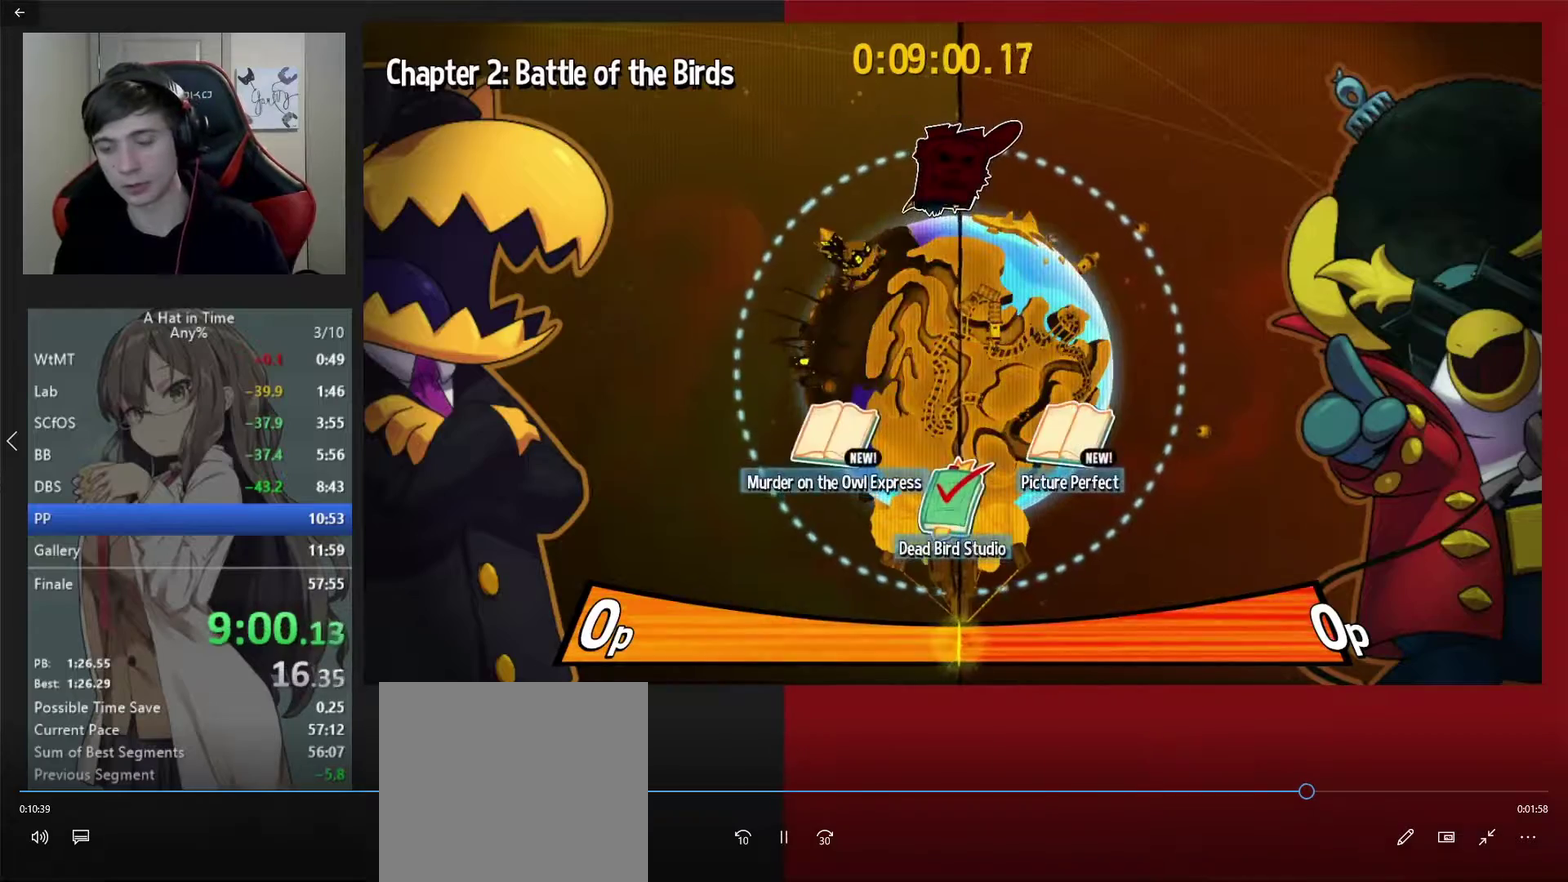
{"buttons": ["A"], "left_stick": "center", "right_stick": "center", "events": []}
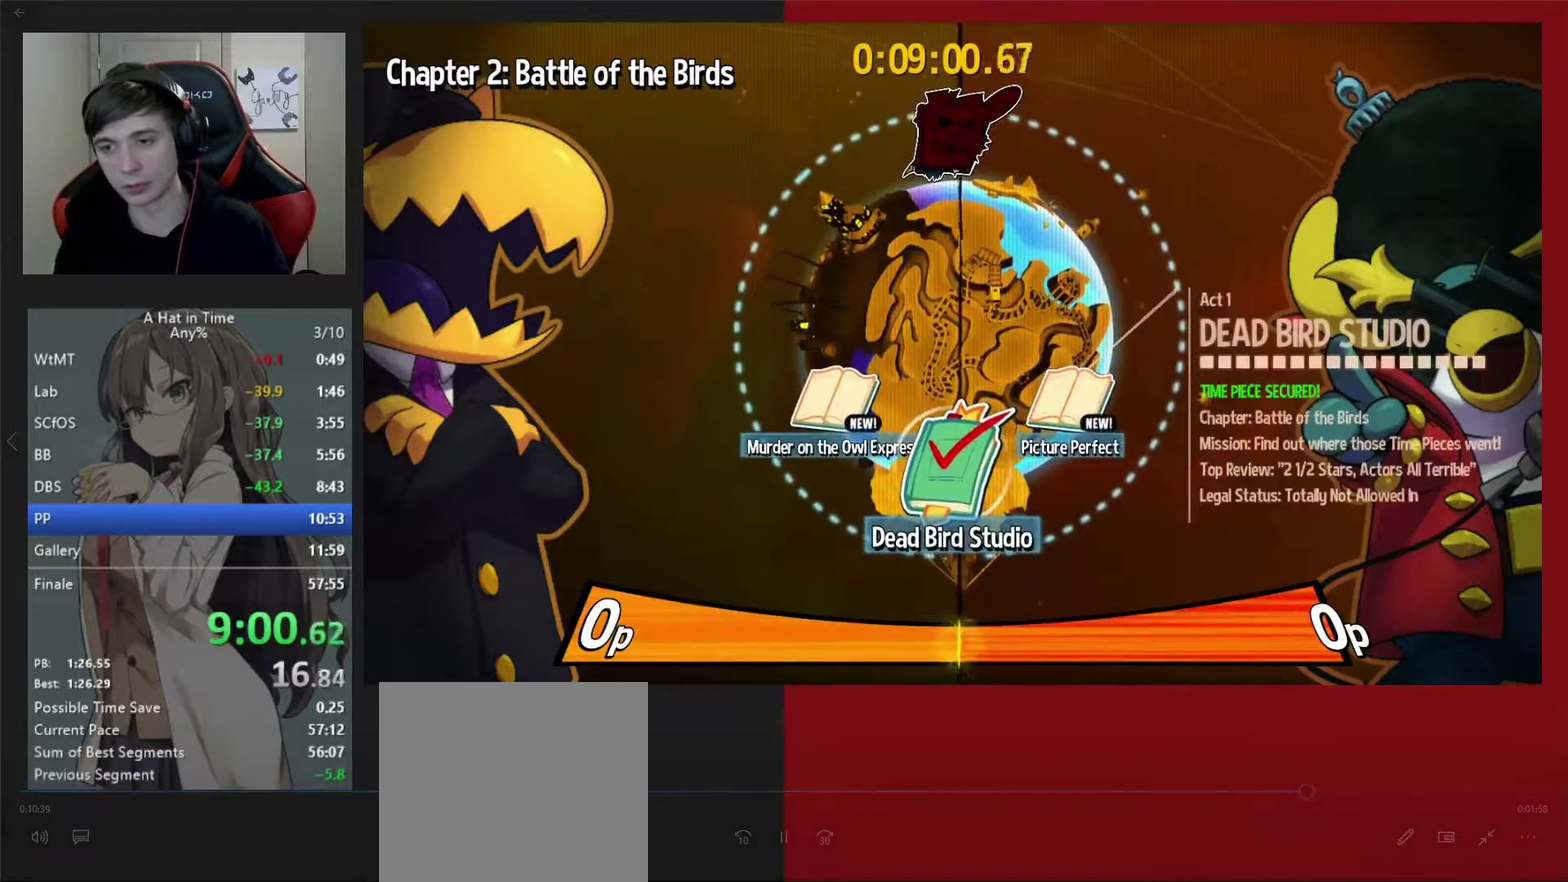
{"buttons": [], "left_stick": "center", "right_stick": "center", "events": [[133, "left_stick", "right"], [200, "A", "up"], [317, "left_stick", "center"]]}
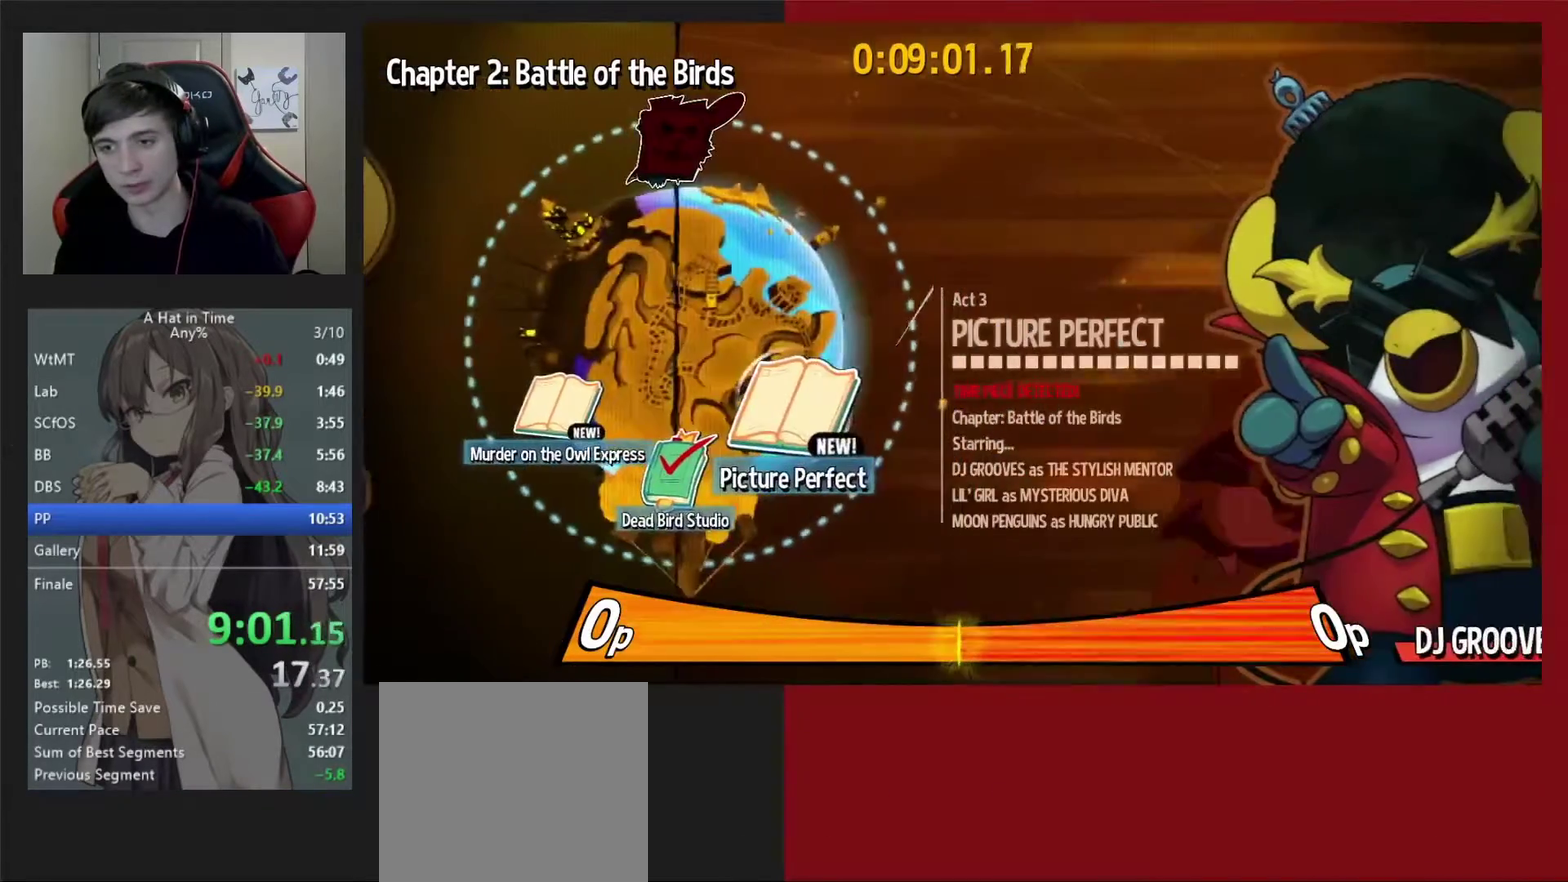
{"buttons": [], "left_stick": "center", "right_stick": "center", "events": [[250, "A", "down"], [300, "A", "up"], [367, "A", "down"], [450, "A", "up"]]}
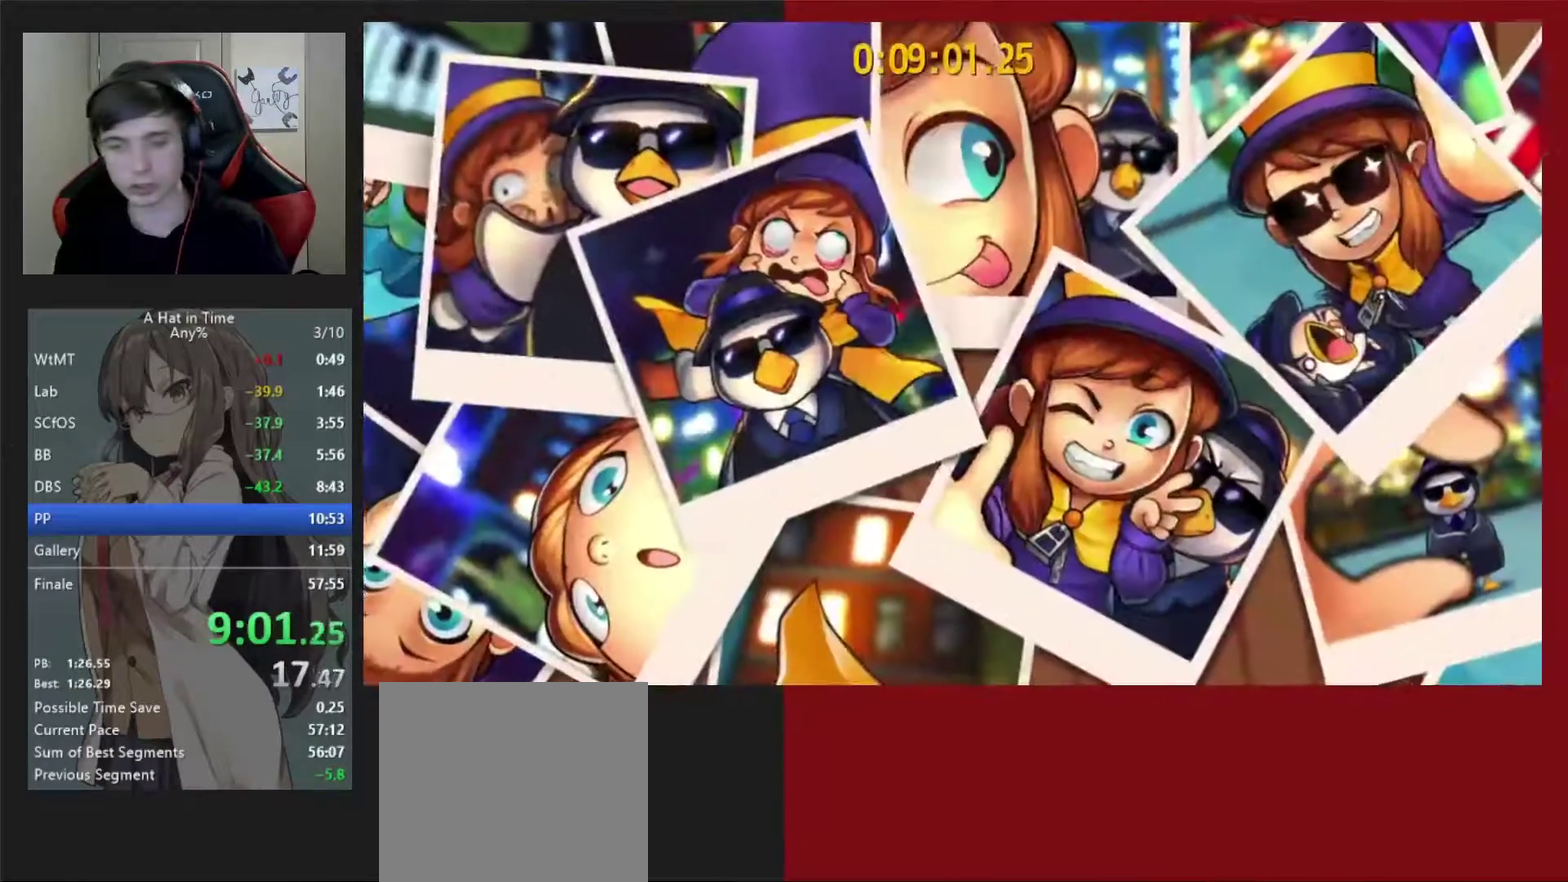
{"buttons": ["A"], "left_stick": "center", "right_stick": "center", "events": [[17, "A", "down"], [117, "A", "up"], [167, "A", "down"]]}
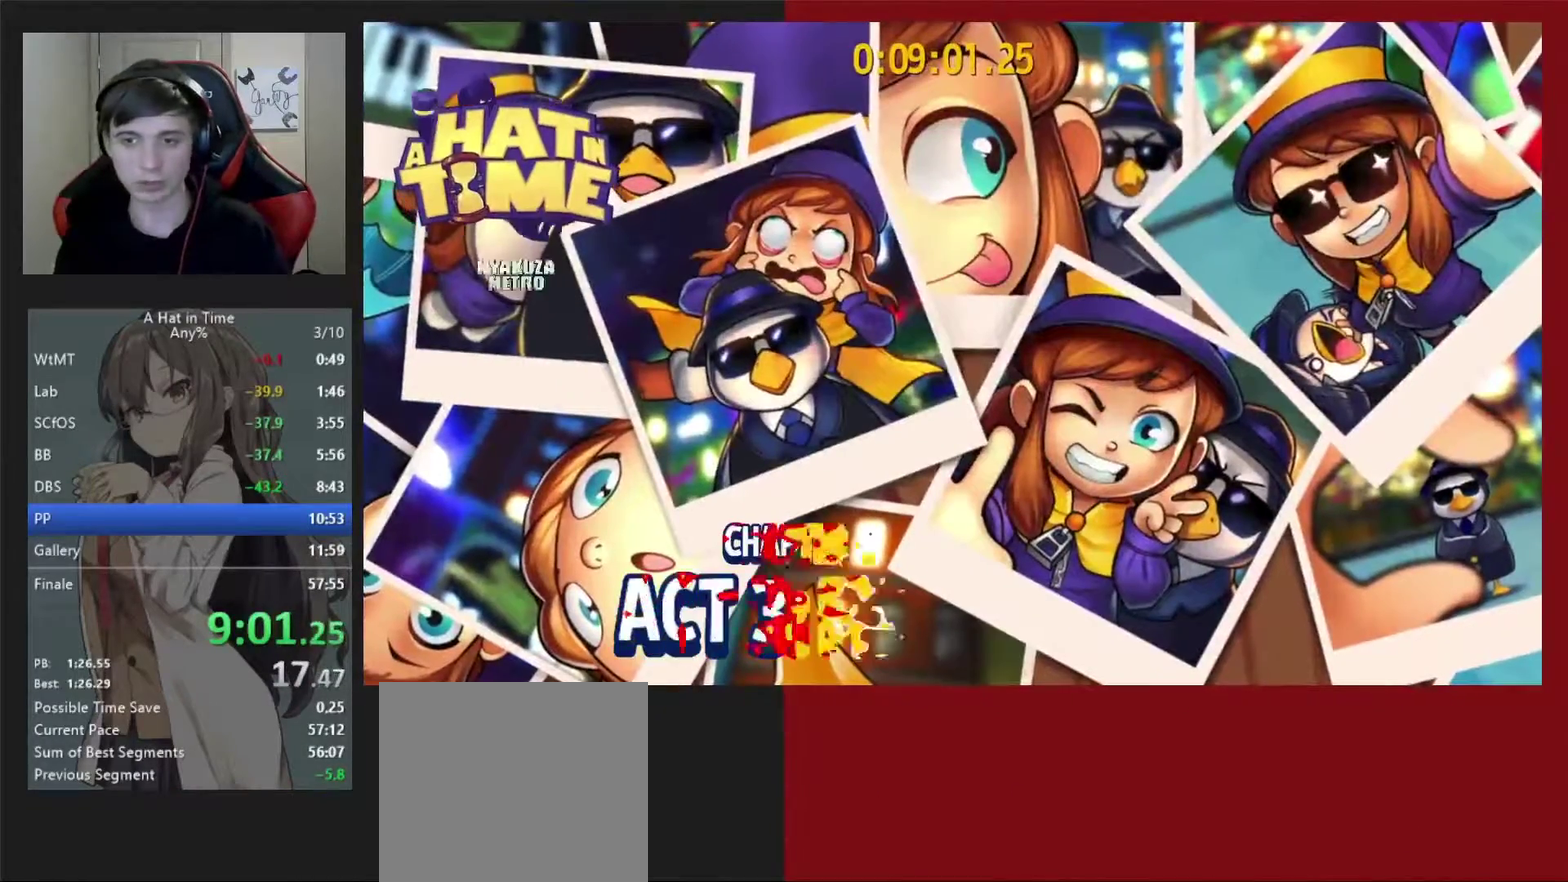
{"buttons": ["A"], "left_stick": "center", "right_stick": "center", "events": []}
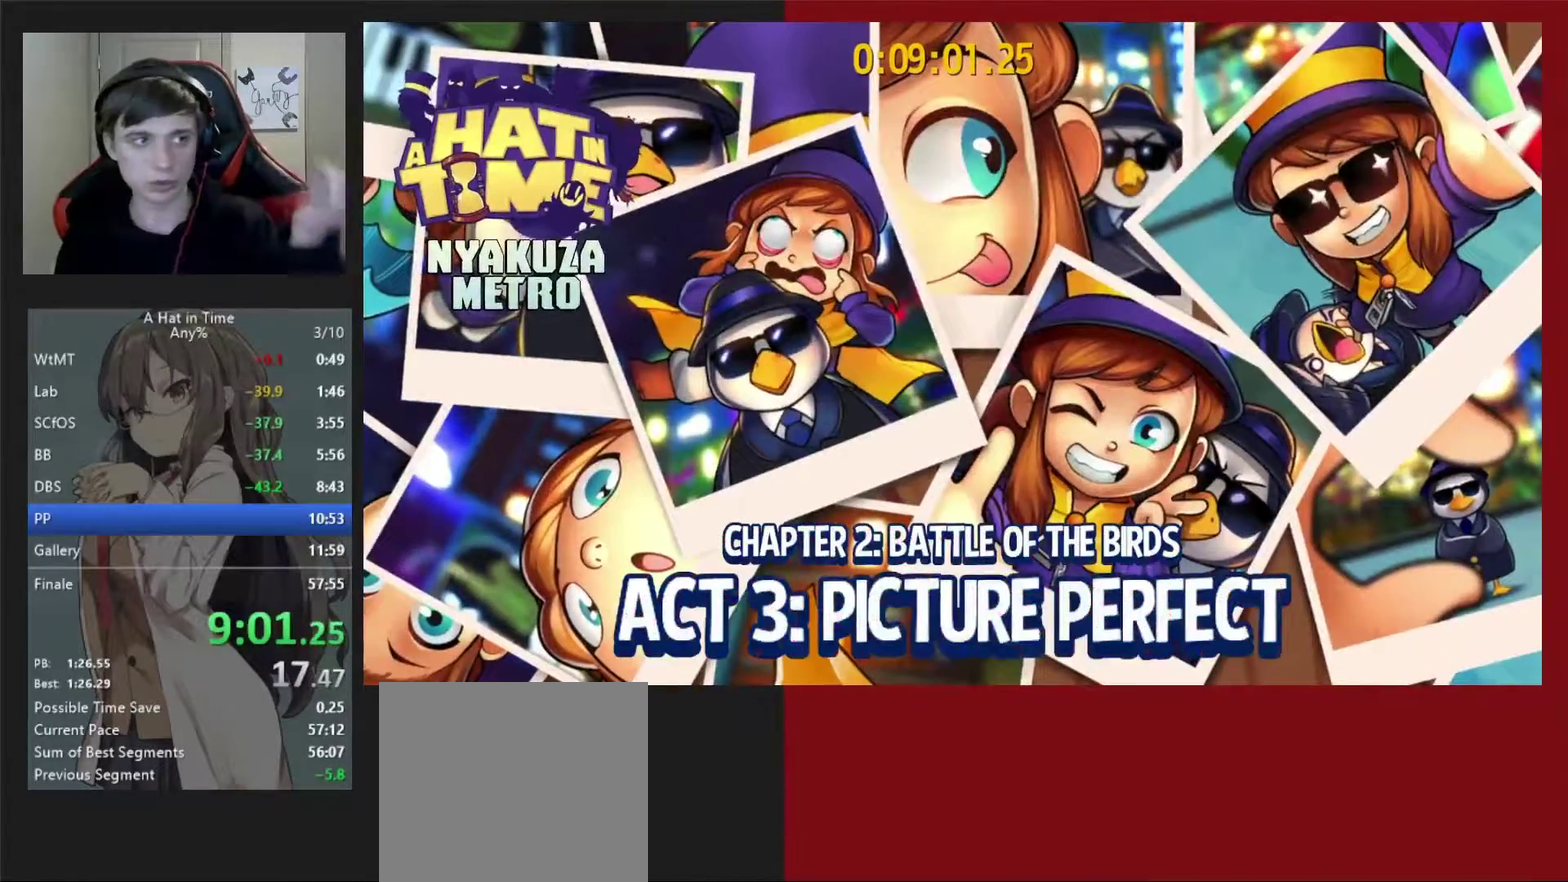
{"buttons": ["A"], "left_stick": "center", "right_stick": "center", "events": []}
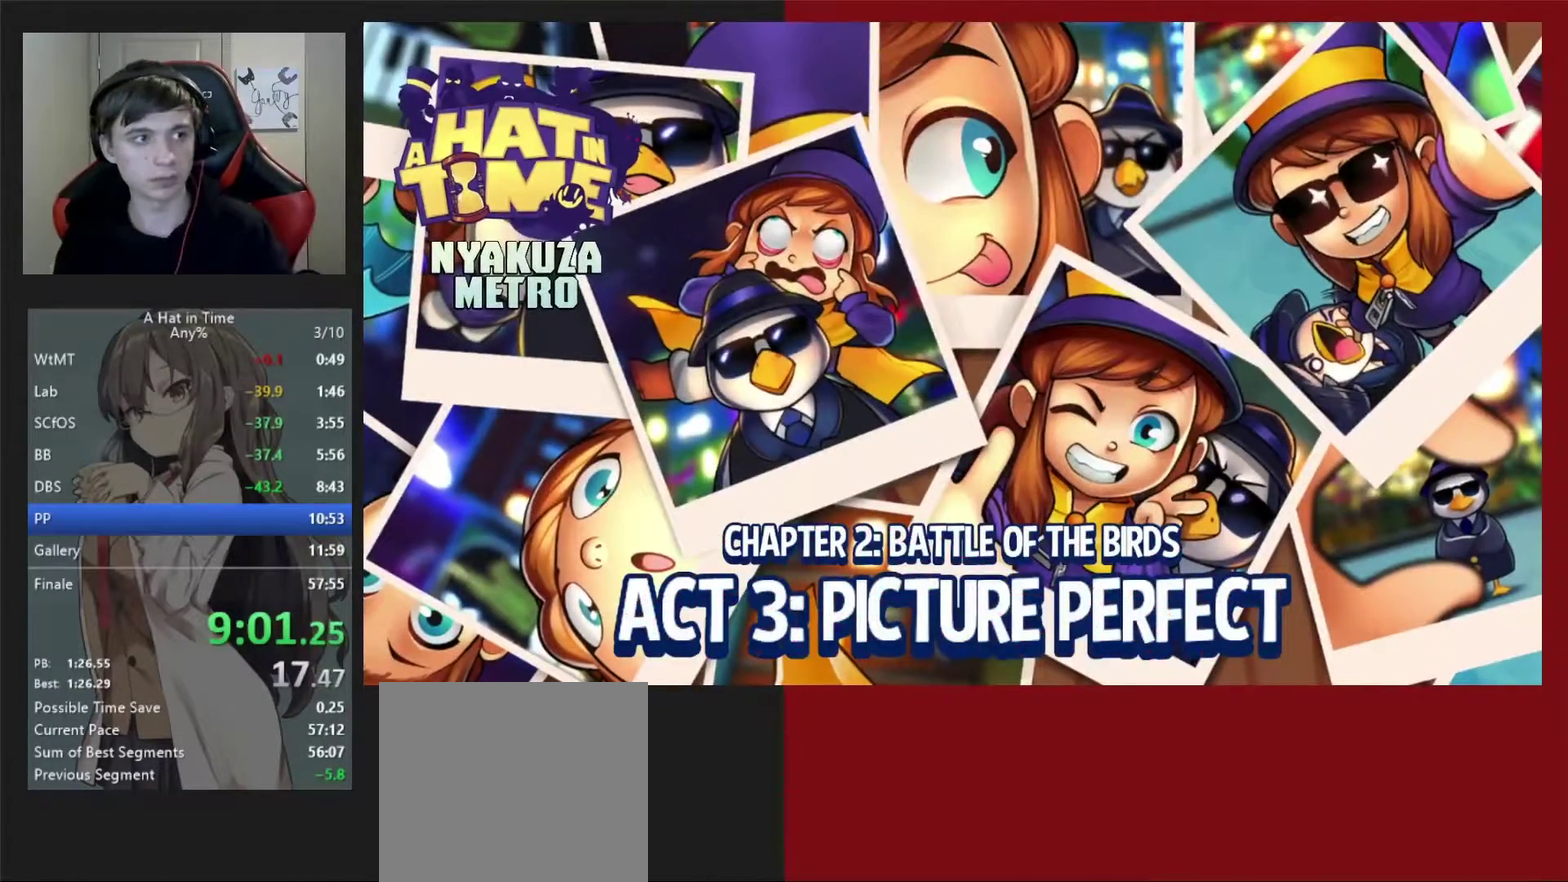
{"buttons": ["A"], "left_stick": "center", "right_stick": "center", "events": []}
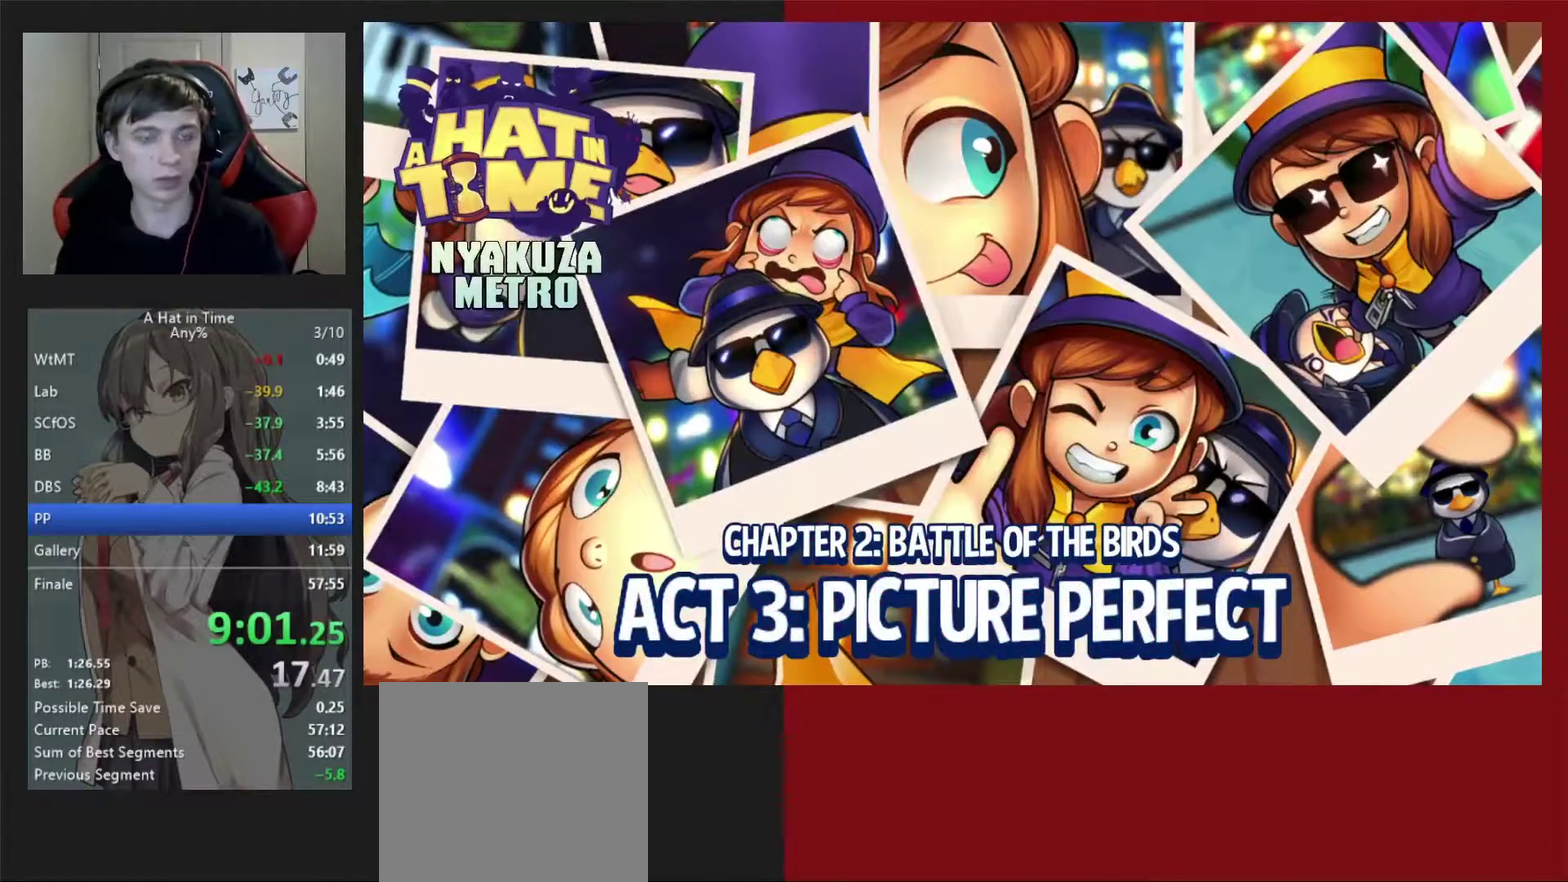
{"buttons": ["A"], "left_stick": "center", "right_stick": "center", "events": []}
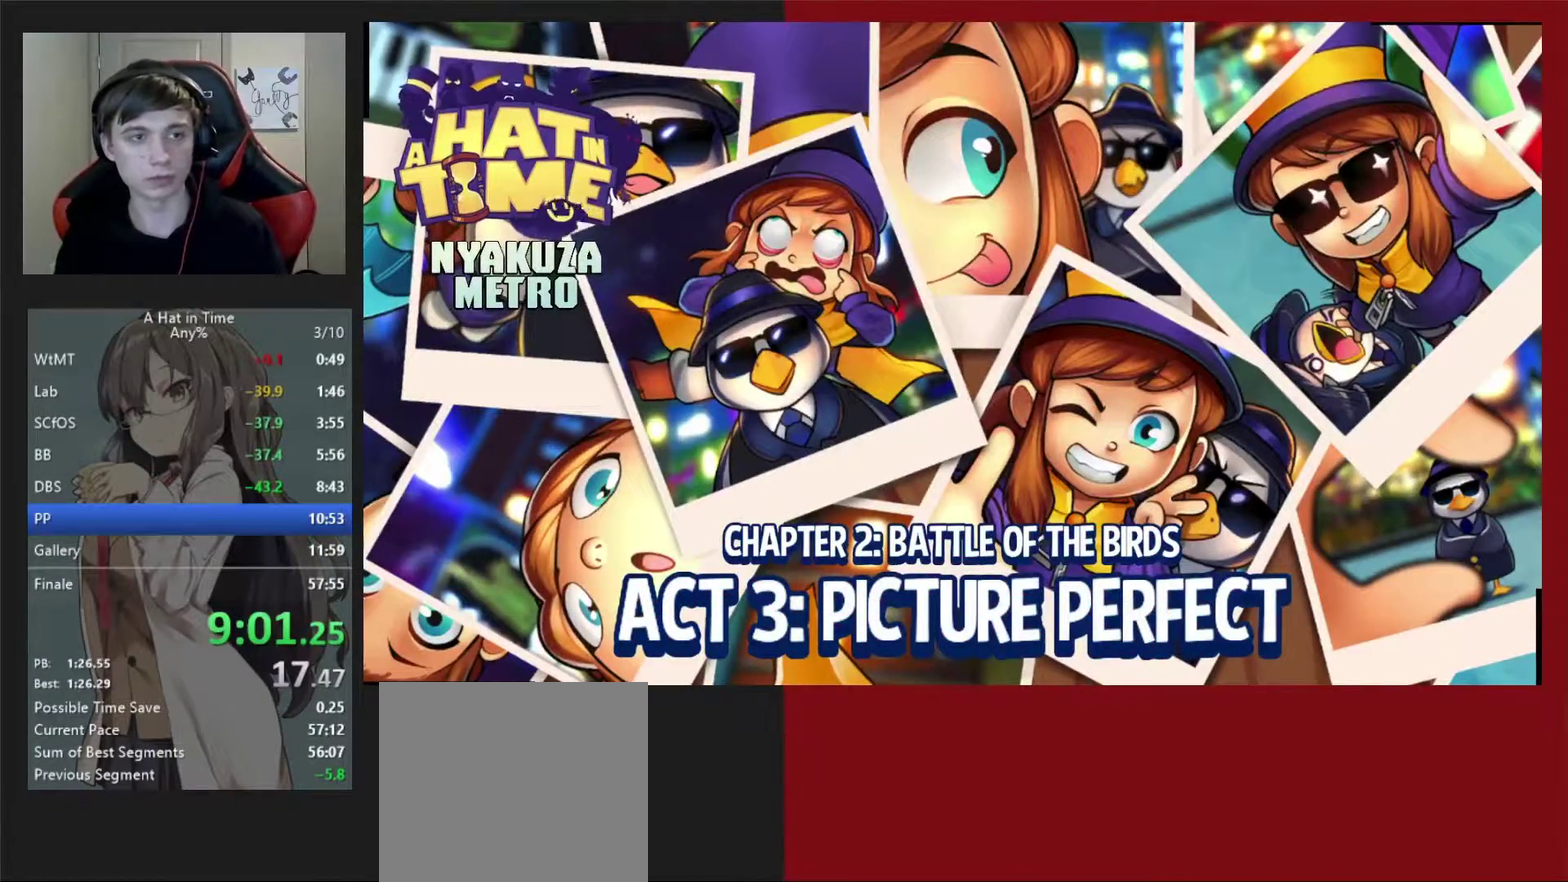
{"buttons": ["A"], "left_stick": "center", "right_stick": "center", "events": []}
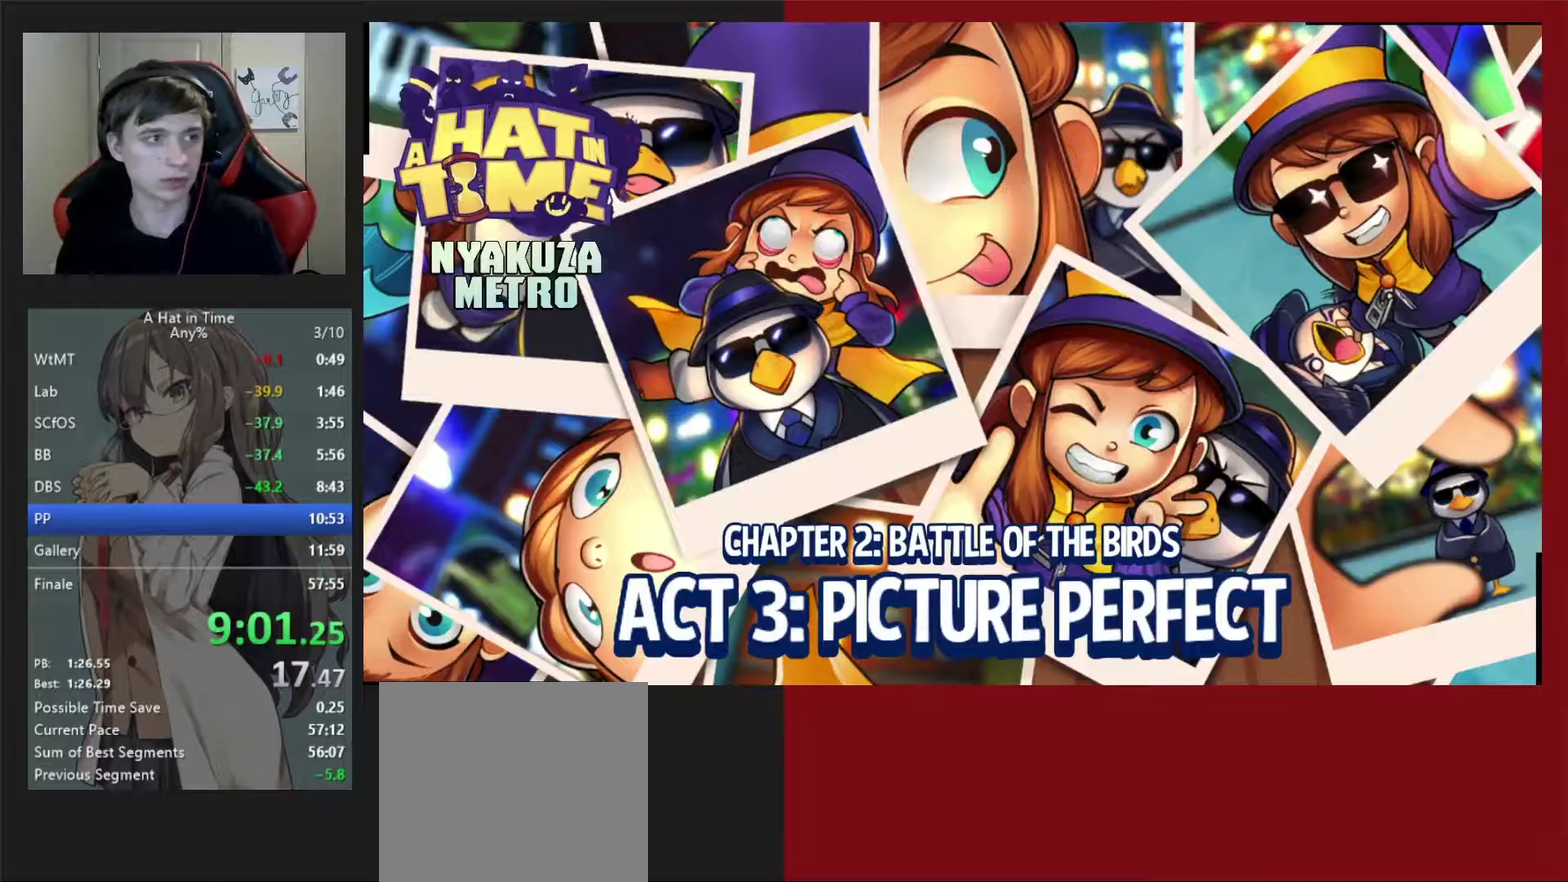
{"buttons": ["A"], "left_stick": "center", "right_stick": "center", "events": []}
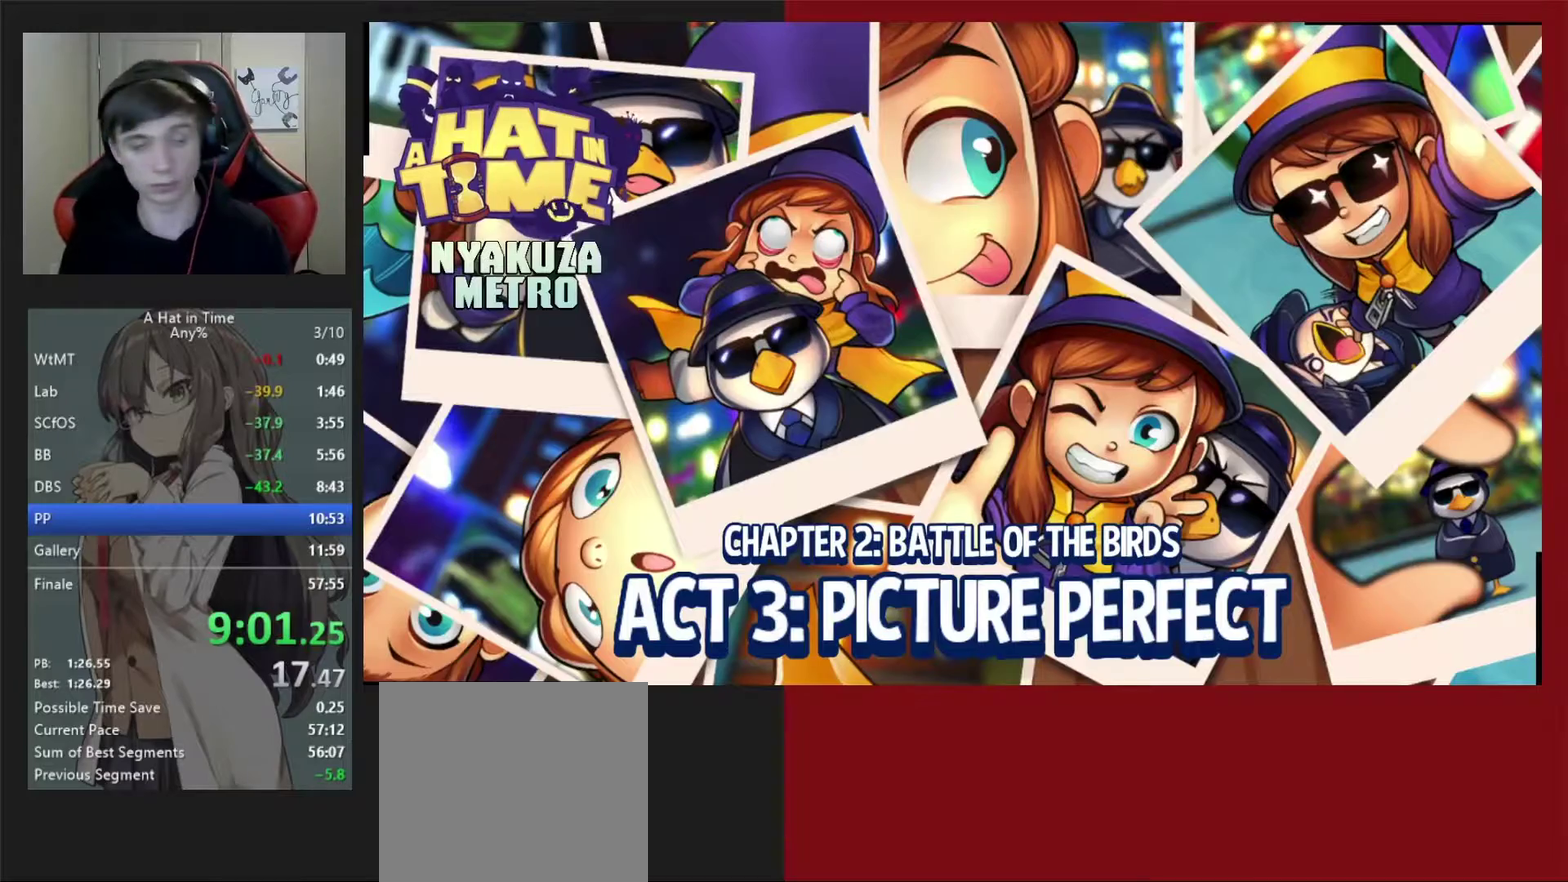
{"buttons": ["A"], "left_stick": "center", "right_stick": "center", "events": []}
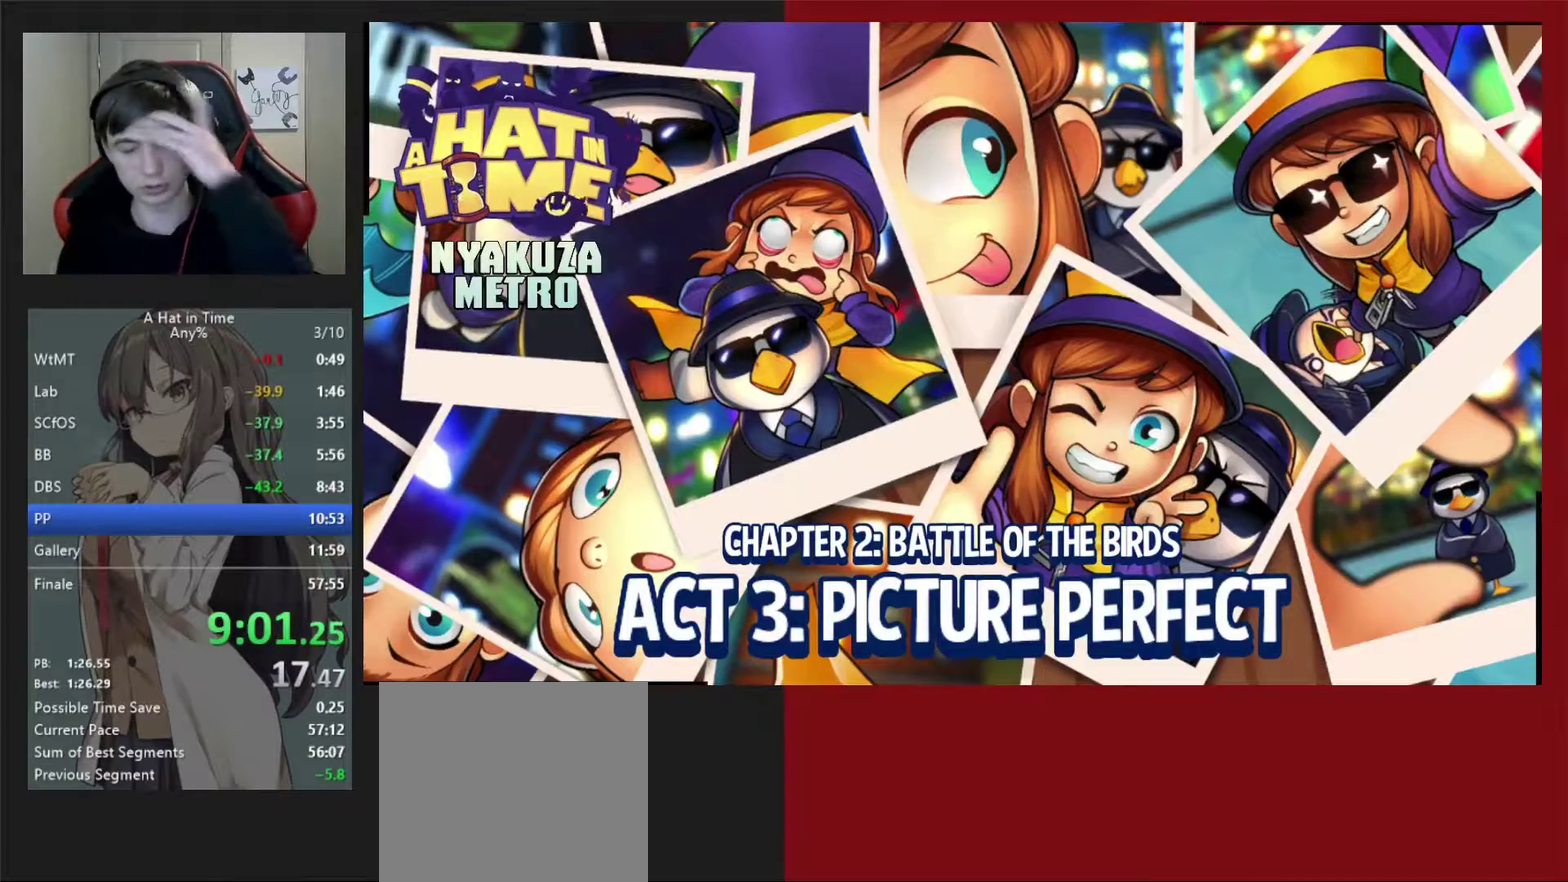
{"buttons": ["A"], "left_stick": "center", "right_stick": "center", "events": []}
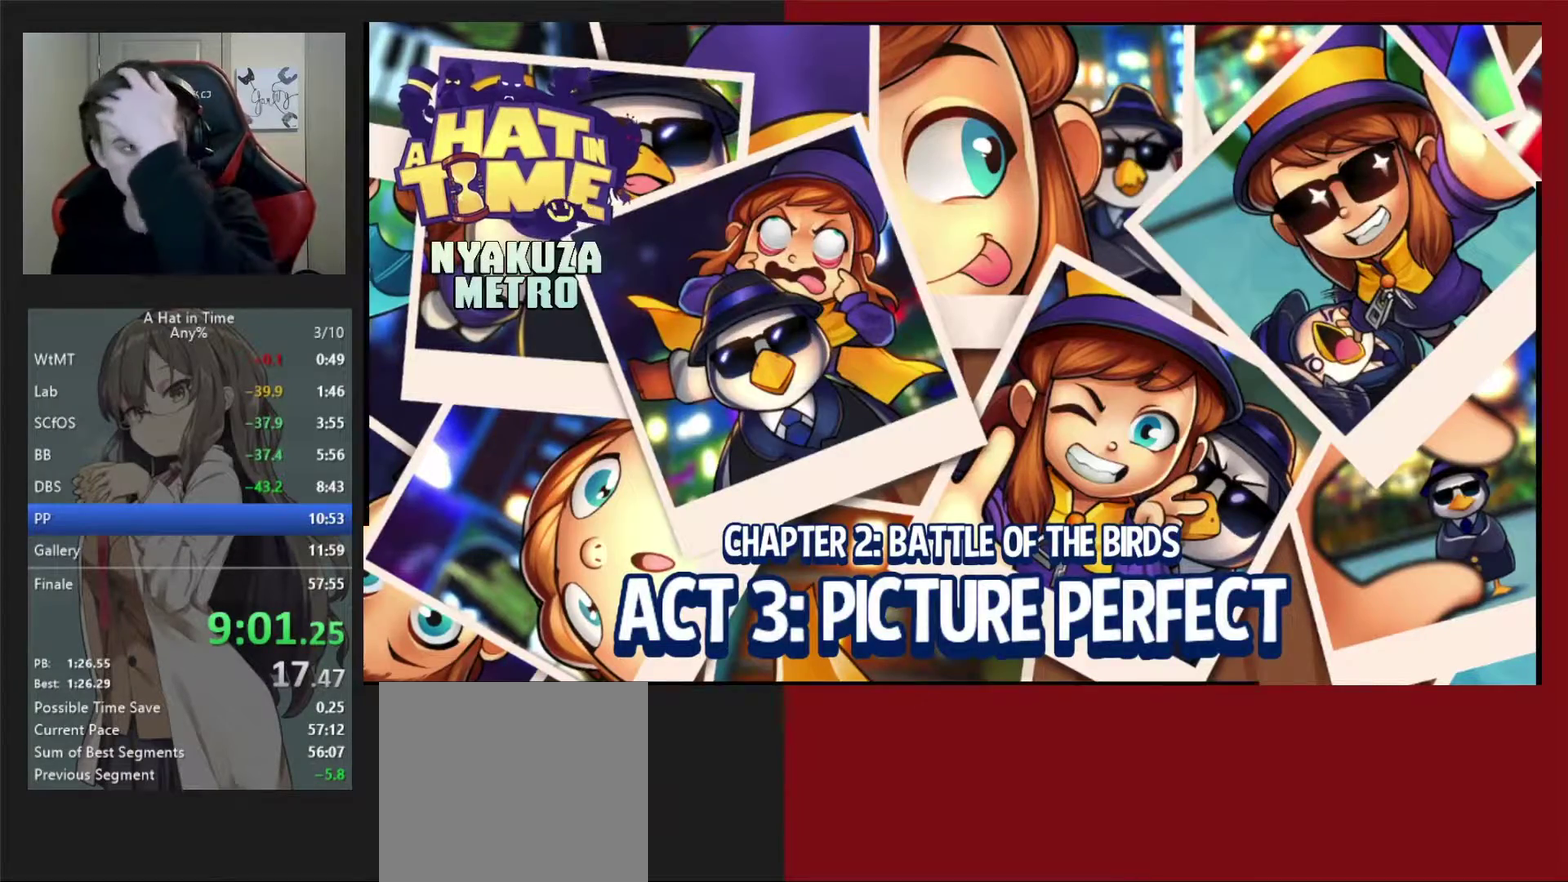
{"buttons": ["A"], "left_stick": "center", "right_stick": "center", "events": []}